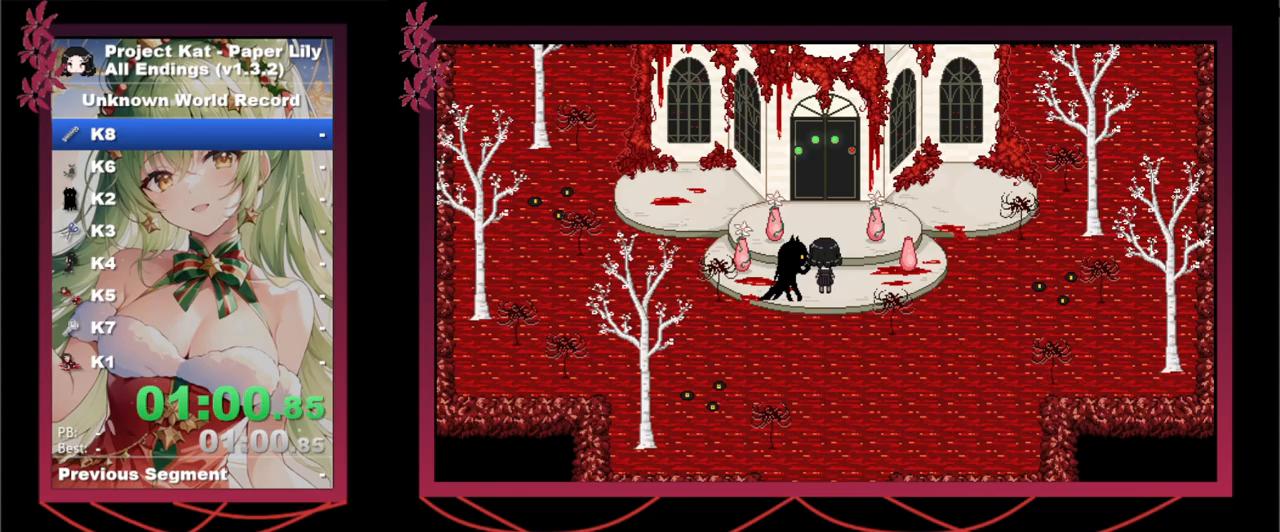
Gameplay with keyboard; each line is a JSON object with the keys held at the frame after it. "events" lists presses ("down") and releases ("up") of ".", "/", "0", "1", "2", "3", "4", "5", "6", "7", "8", "9", "a", "alt_l", "alt_r", "b", "backslash", "backspace", "c", "caps_lock", "comma", "ctrl", "d", "down", "e", "equals", "escape", "f", "f1", "f10", "f11", "f12", "f2", "f3", "f4", "f5", "f6", "f7", "f8", "f9", "g", "h", "i", "j", "k", "l", "lbracket", "left", "m", "minus", "n", "o", "p", "q", "quote", "r", "rbracket", "return", "right", "s", "semicolon", "shift_l", "shift_r", "space", "super", "t", "tab", "tilde", "u", "up", "v", "w", "x", "y" and "z" between this image and that frame as [ms after this image, input, new state], when the widget could be followed in between. No other keys are recorded. Mouse input is not recorded.
{"keys": ["x"], "events": [[17, "space", "up"], [17, "z", "up"], [67, "space", "down"], [67, "z", "down"], [117, "space", "up"], [117, "z", "up"], [167, "space", "down"], [167, "z", "down"], [217, "space", "up"], [217, "z", "up"], [267, "space", "down"], [267, "z", "down"], [317, "space", "up"], [317, "z", "up"], [350, "space", "down"], [350, "z", "down"], [400, "space", "up"], [400, "z", "up"], [433, "space", "down"], [433, "z", "down"], [500, "space", "up"], [500, "z", "up"]]}
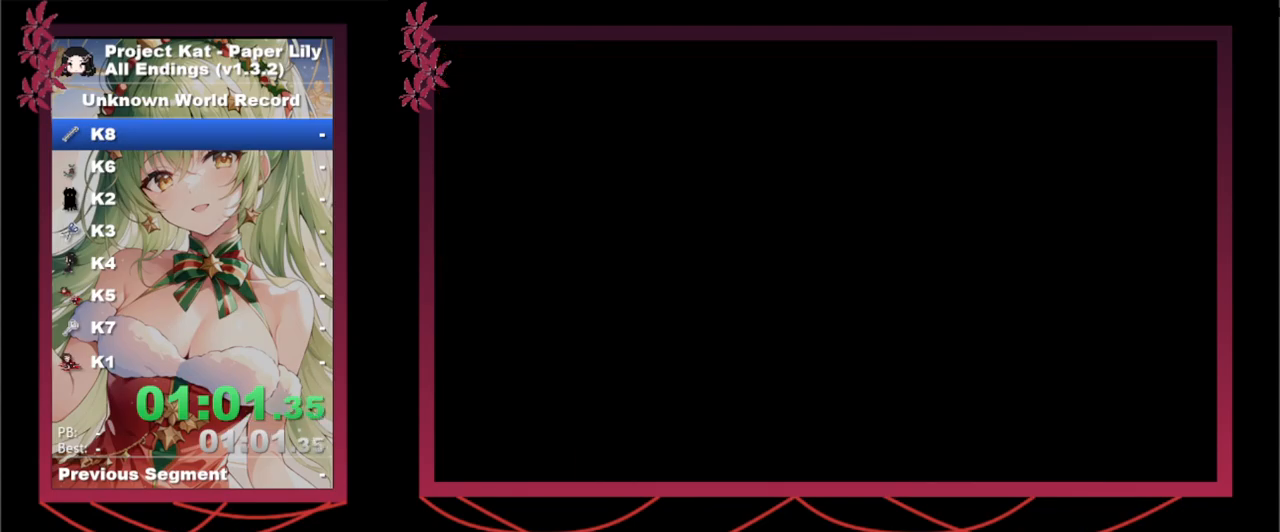
{"keys": ["space", "x"], "events": [[33, "space", "down"], [83, "space", "up"], [133, "space", "down"], [133, "z", "down"], [217, "space", "up"], [217, "z", "up"], [267, "space", "down"], [267, "z", "down"], [317, "space", "up"], [317, "z", "up"], [467, "space", "down"], [467, "z", "down"], [500, "z", "up"]]}
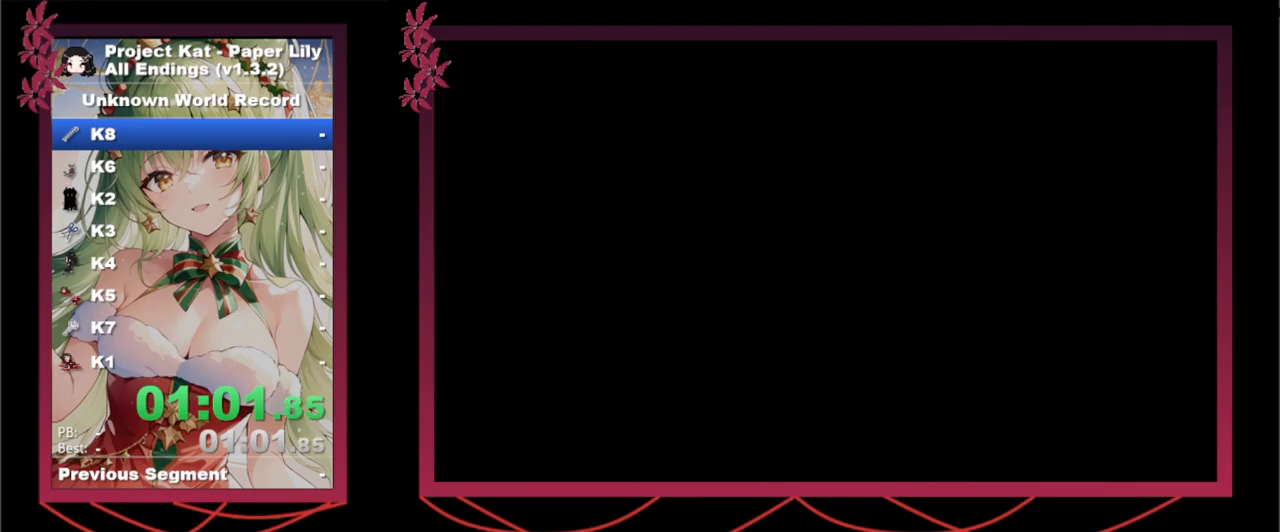
{"keys": ["x"], "events": [[50, "z", "down"], [100, "space", "up"], [100, "z", "up"], [150, "z", "down"], [200, "z", "up"], [233, "space", "down"], [233, "z", "down"], [283, "z", "up"], [333, "z", "down"], [383, "space", "up"], [383, "z", "up"], [433, "space", "down"], [433, "z", "down"], [483, "space", "up"], [483, "z", "up"]]}
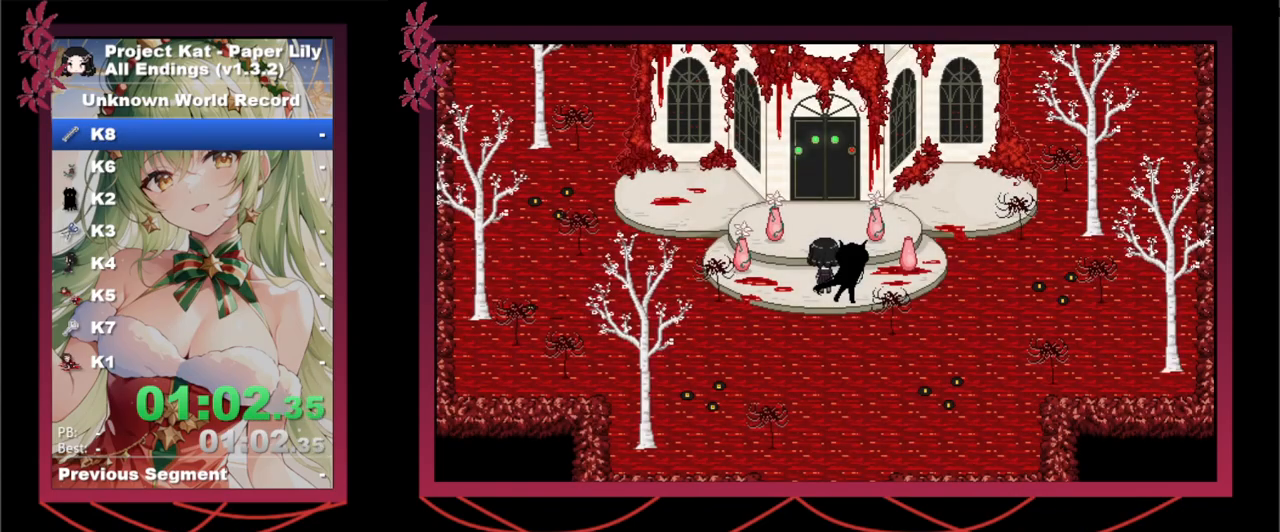
{"keys": ["x"], "events": [[17, "space", "down"], [17, "z", "down"], [67, "space", "up"], [67, "z", "up"], [117, "space", "down"], [117, "z", "down"], [167, "space", "up"], [167, "z", "up"], [200, "space", "down"], [200, "z", "down"], [250, "space", "up"], [250, "z", "up"], [350, "space", "down"], [350, "z", "down"], [400, "space", "up"], [400, "z", "up"], [450, "space", "down"], [450, "z", "down"], [500, "space", "up"], [500, "z", "up"]]}
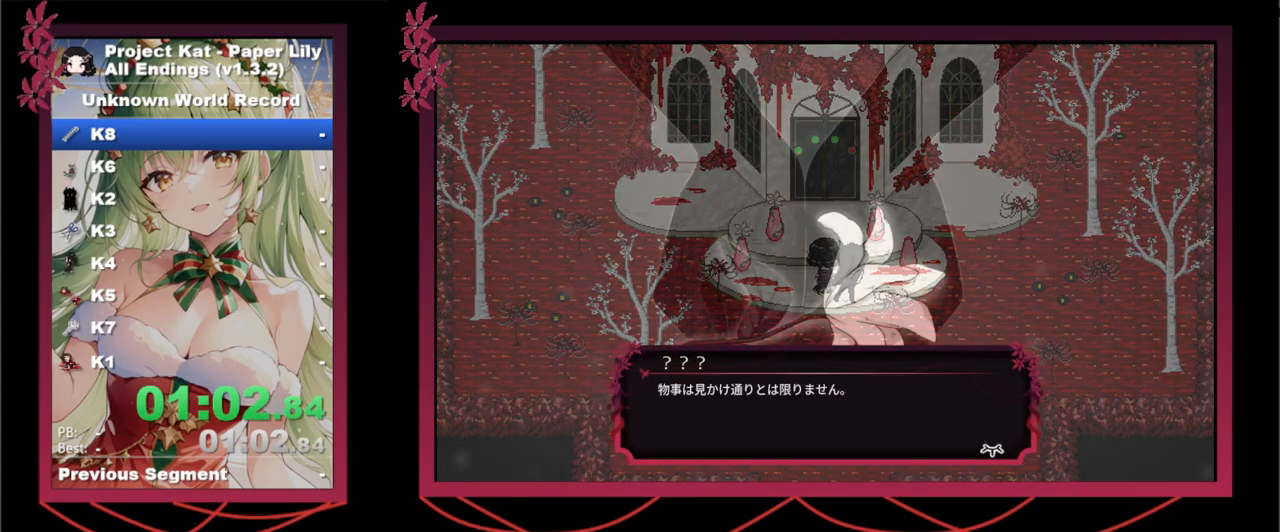
{"keys": ["space", "x"], "events": [[33, "space", "down"], [33, "z", "down"], [83, "space", "up"], [83, "z", "up"], [133, "space", "down"], [183, "z", "down"], [217, "z", "up"], [267, "space", "up"], [400, "space", "down"], [450, "space", "up"], [500, "space", "down"]]}
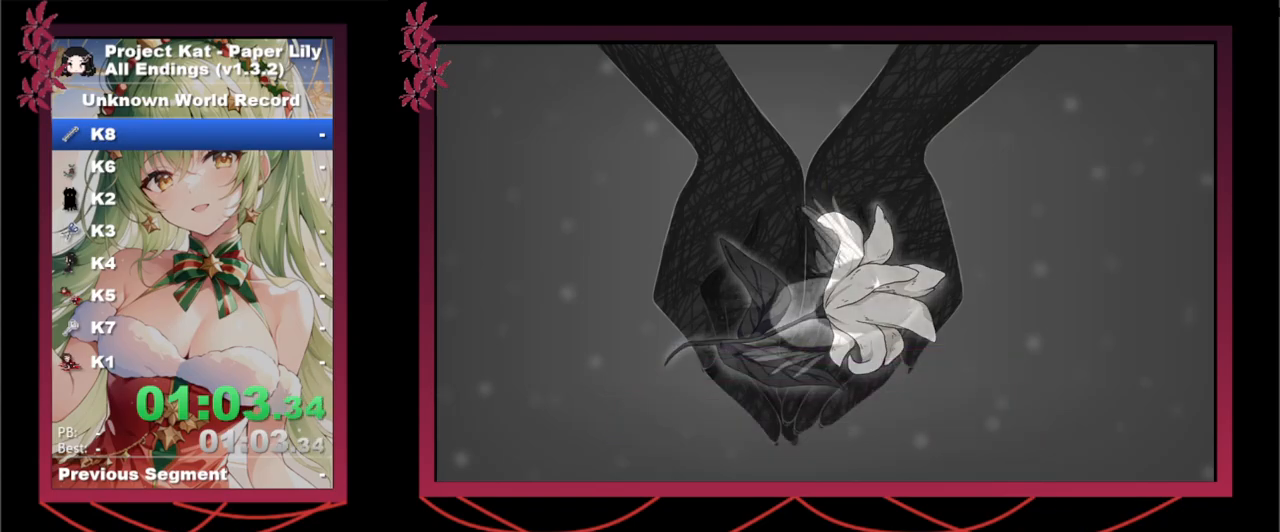
{"keys": ["x"], "events": [[50, "space", "up"], [150, "space", "down"], [150, "z", "down"], [183, "space", "up"], [183, "z", "up"], [283, "space", "down"], [283, "z", "down"], [333, "space", "up"], [383, "z", "up"]]}
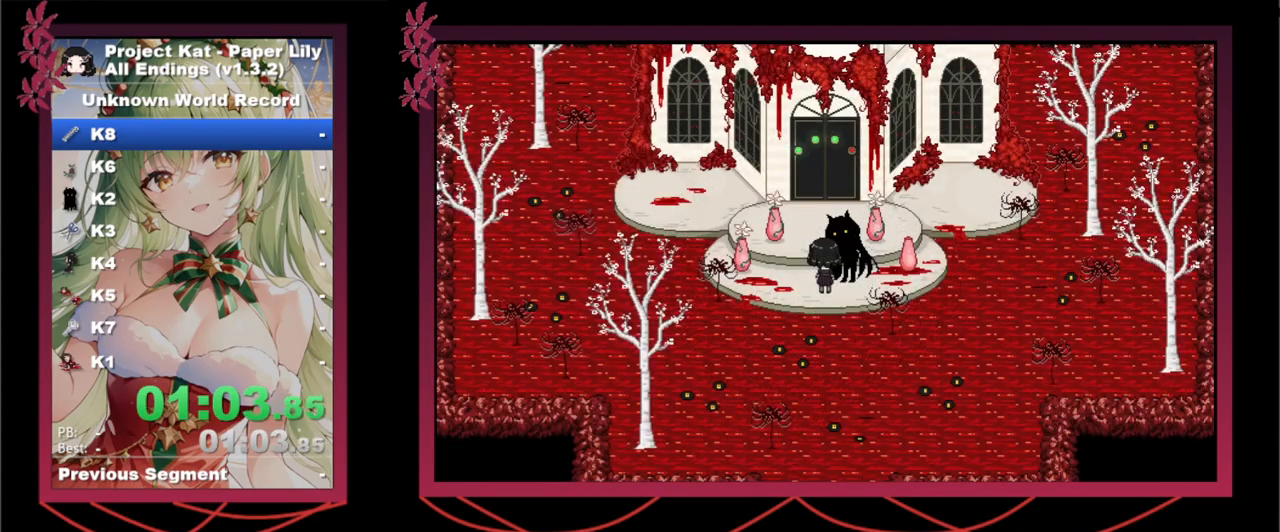
{"keys": ["space", "x", "z"], "events": [[67, "space", "down"], [67, "z", "down"], [117, "space", "up"], [117, "z", "up"], [200, "space", "down"], [200, "z", "down"], [250, "space", "up"], [250, "z", "up"], [300, "space", "down"], [300, "z", "down"], [350, "space", "up"], [350, "z", "up"], [400, "space", "down"], [400, "z", "down"], [433, "space", "up"], [433, "z", "up"], [483, "space", "down"], [483, "z", "down"]]}
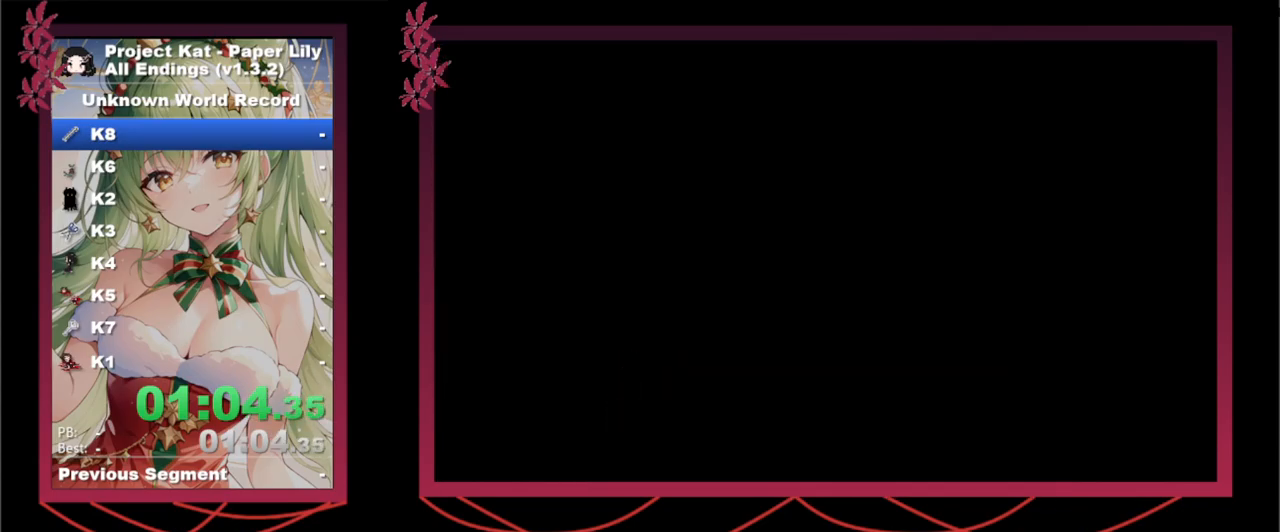
{"keys": ["space", "x"], "events": [[83, "space", "up"], [83, "z", "up"], [217, "space", "down"], [217, "z", "down"], [267, "space", "up"], [267, "z", "up"], [317, "space", "down"], [317, "z", "down"], [367, "space", "up"], [367, "z", "up"], [417, "space", "down"], [417, "z", "down"], [467, "space", "up"], [467, "z", "up"], [500, "space", "down"]]}
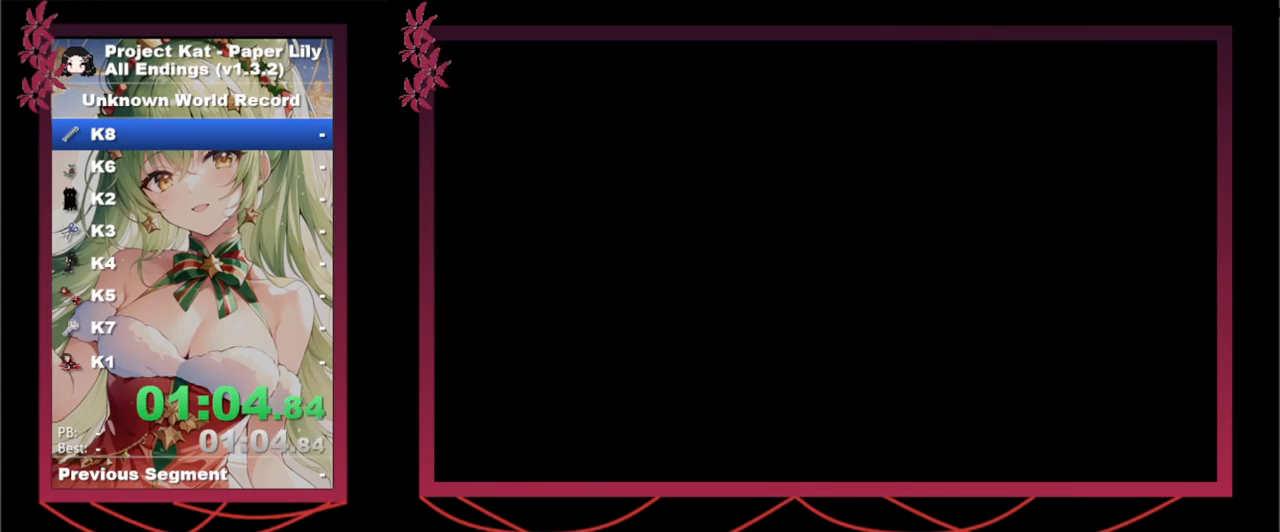
{"keys": ["x"], "events": [[50, "space", "up"], [100, "space", "down"], [100, "z", "down"], [133, "space", "up"], [133, "z", "up"]]}
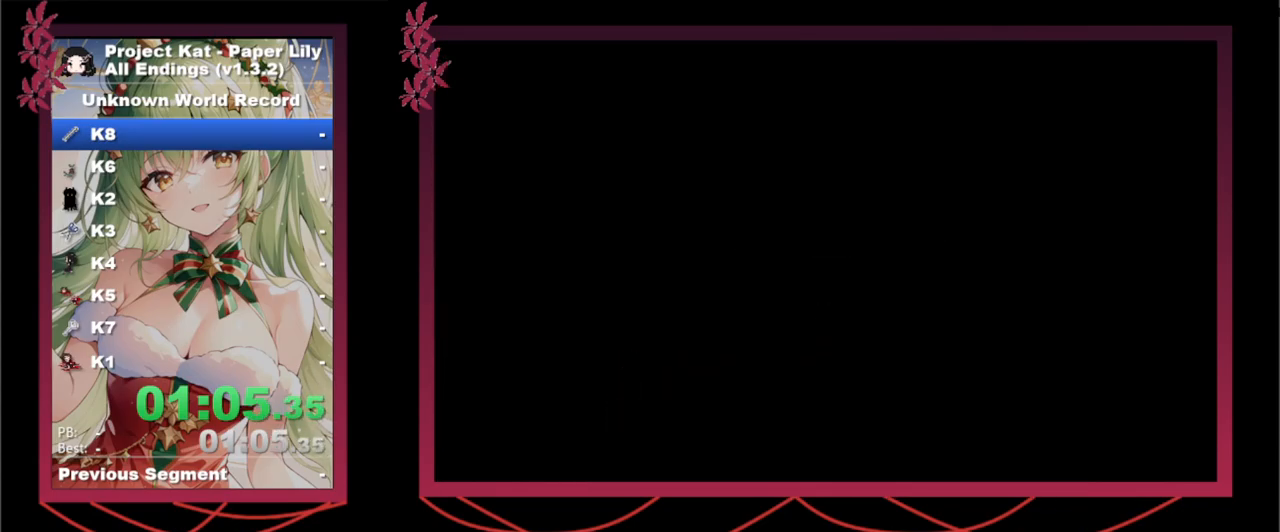
{"keys": [], "events": [[300, "x", "up"]]}
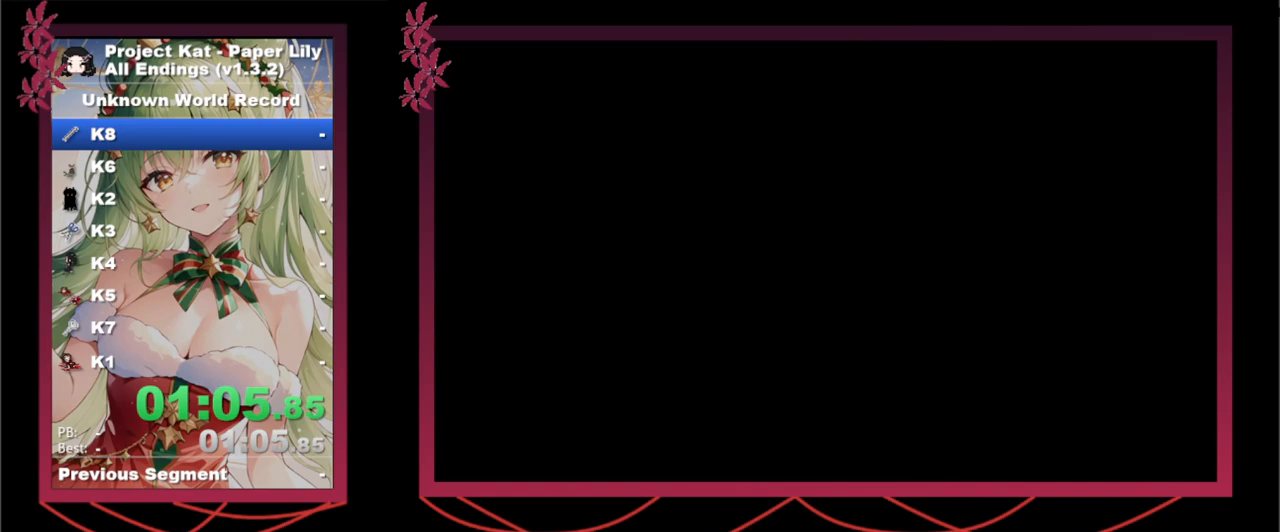
{"keys": [], "events": []}
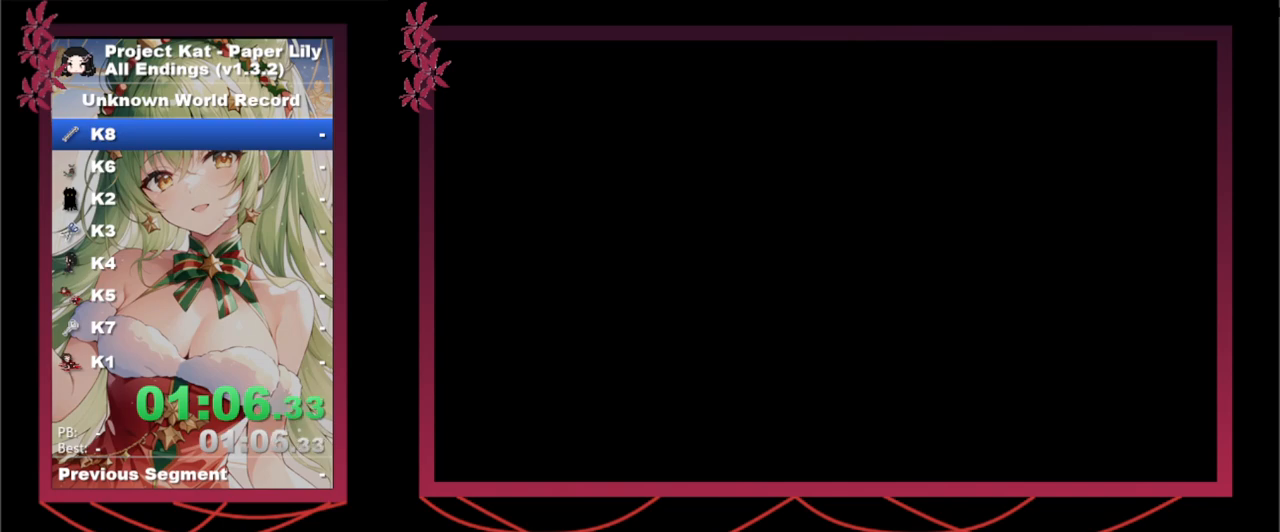
{"keys": [], "events": []}
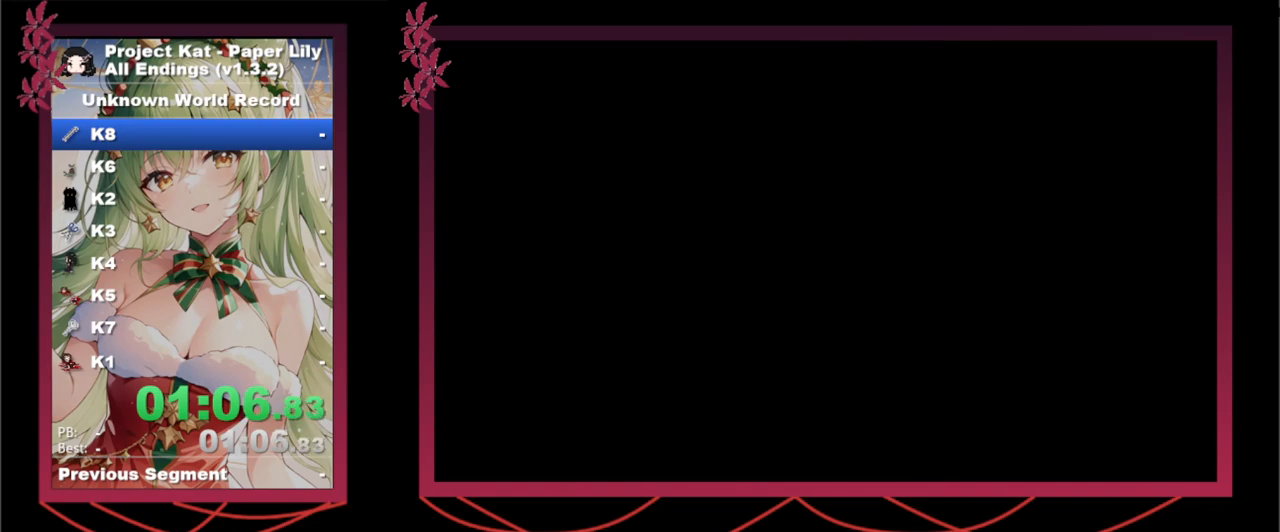
{"keys": [], "events": []}
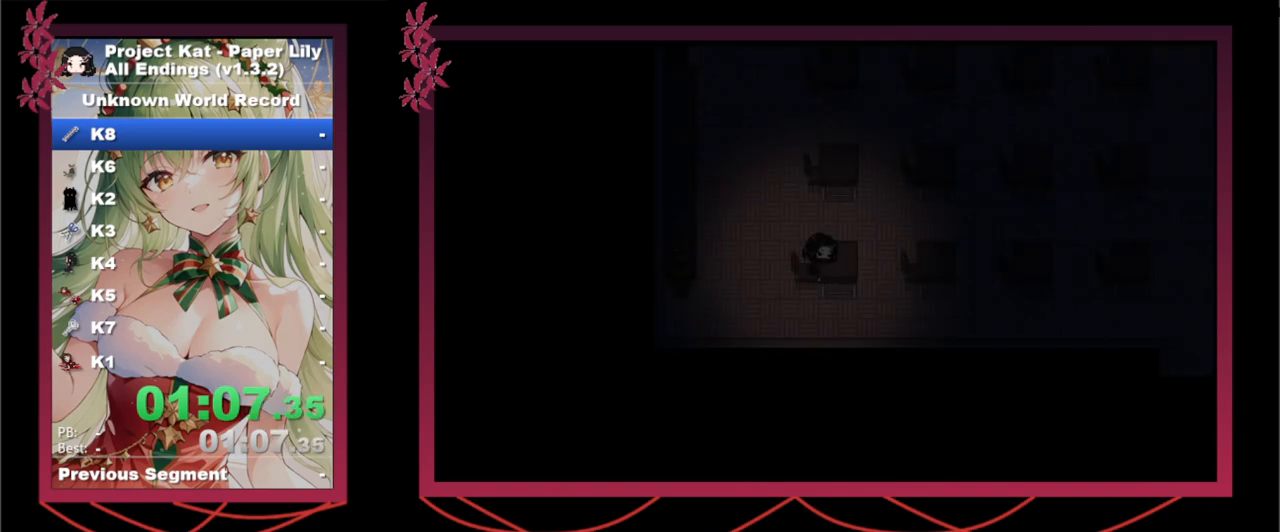
{"keys": [], "events": []}
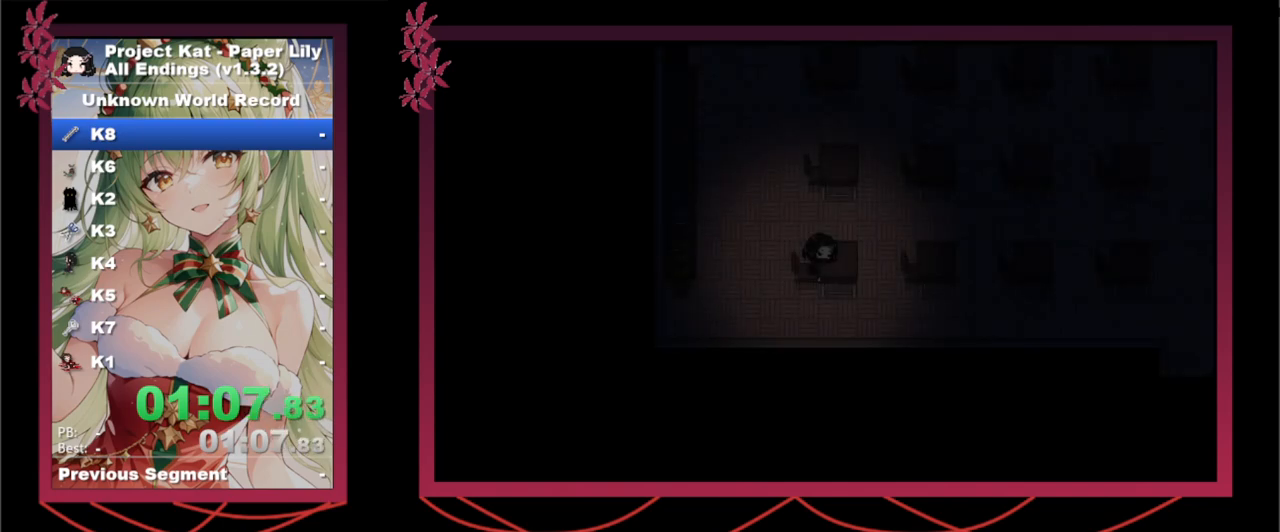
{"keys": [], "events": []}
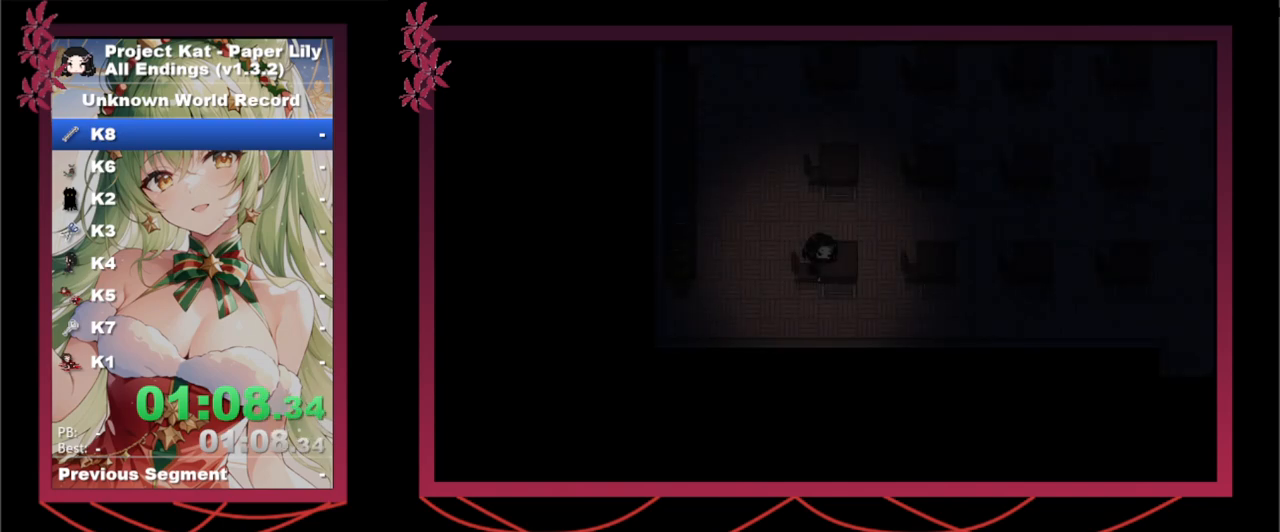
{"keys": [], "events": []}
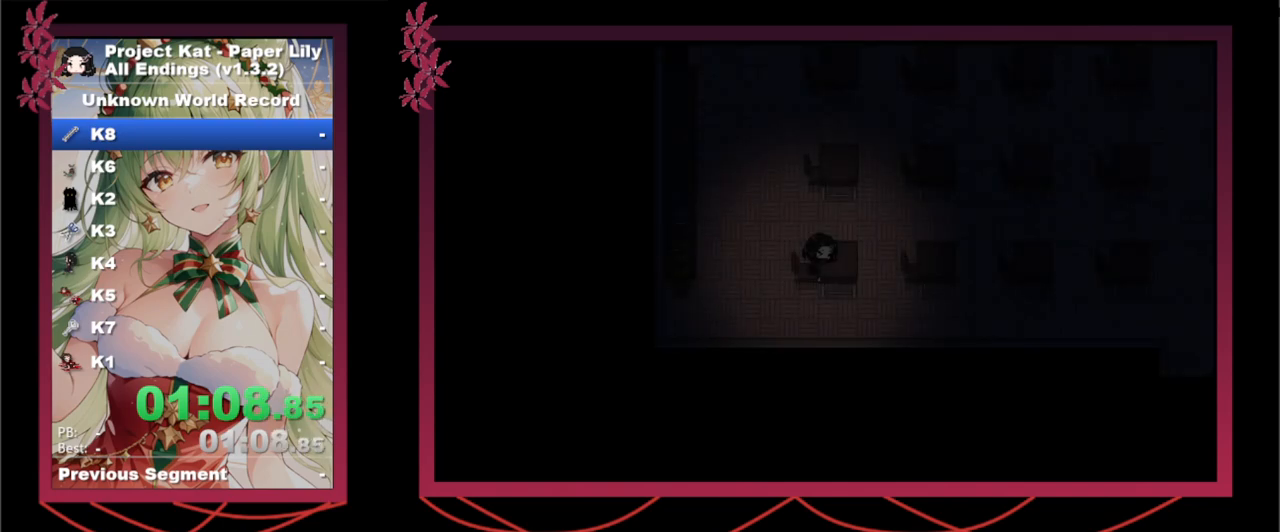
{"keys": [], "events": []}
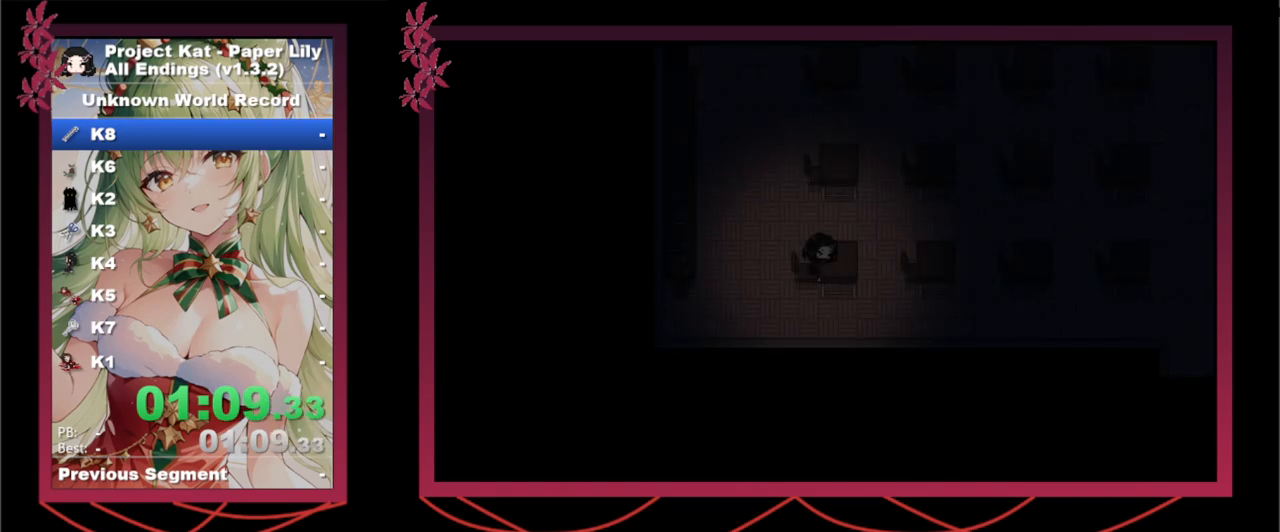
{"keys": [], "events": []}
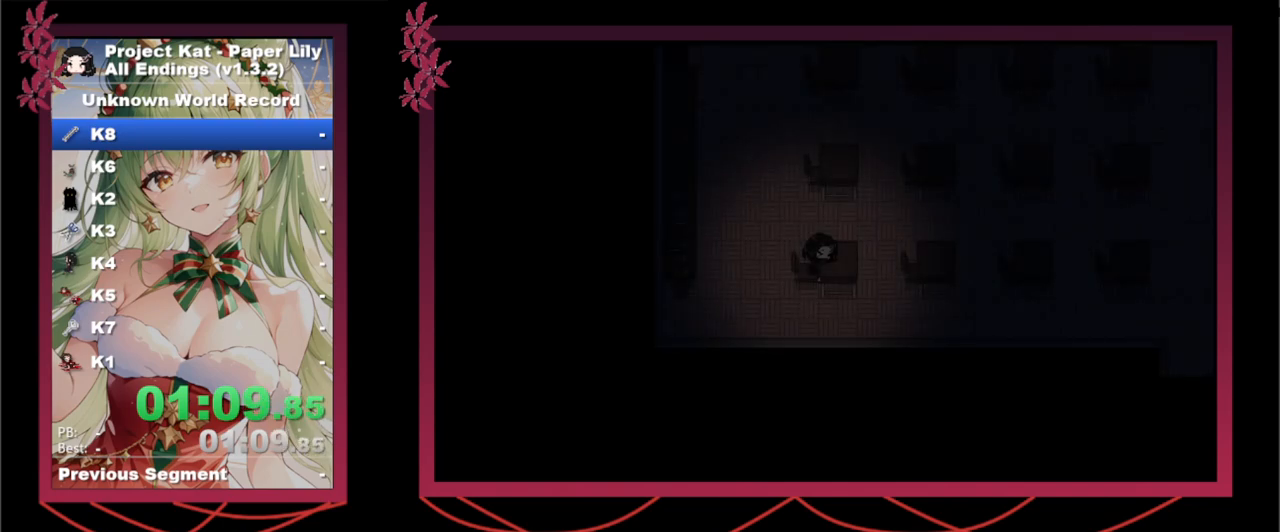
{"keys": ["x"], "events": [[217, "x", "down"]]}
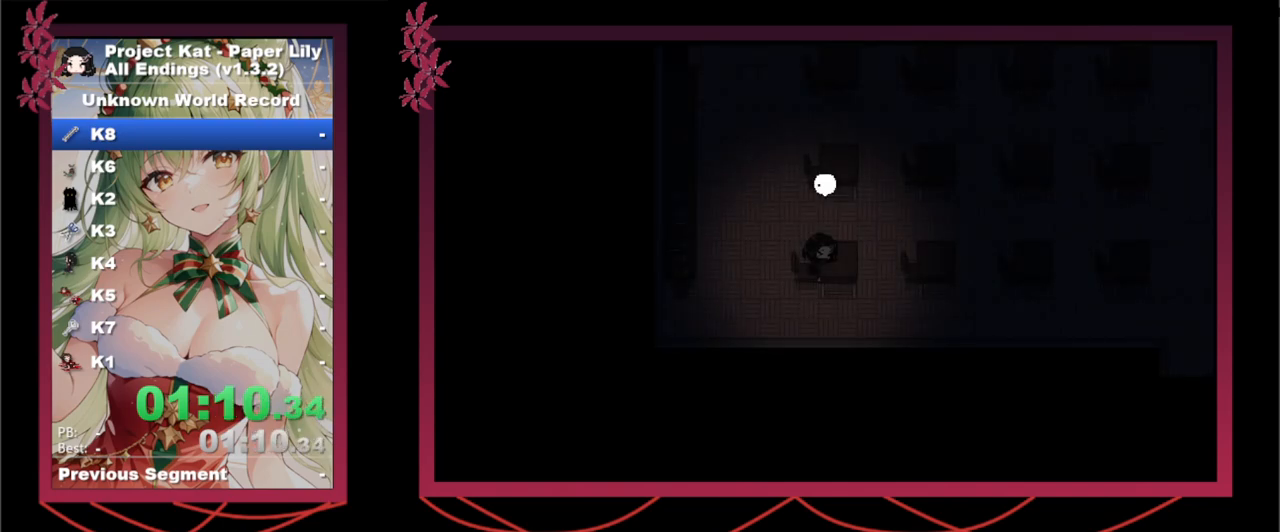
{"keys": ["x"], "events": []}
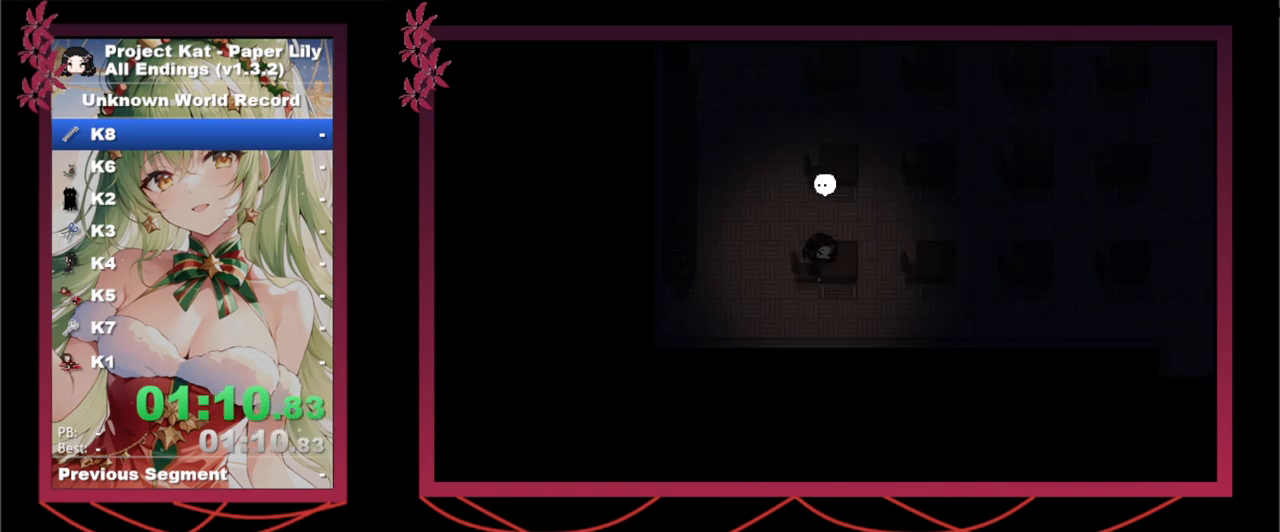
{"keys": ["space", "x", "z"], "events": [[183, "space", "down"], [183, "z", "down"], [233, "space", "up"], [233, "z", "up"], [383, "space", "down"], [383, "z", "down"], [417, "space", "up"], [417, "z", "up"], [467, "space", "down"], [467, "z", "down"]]}
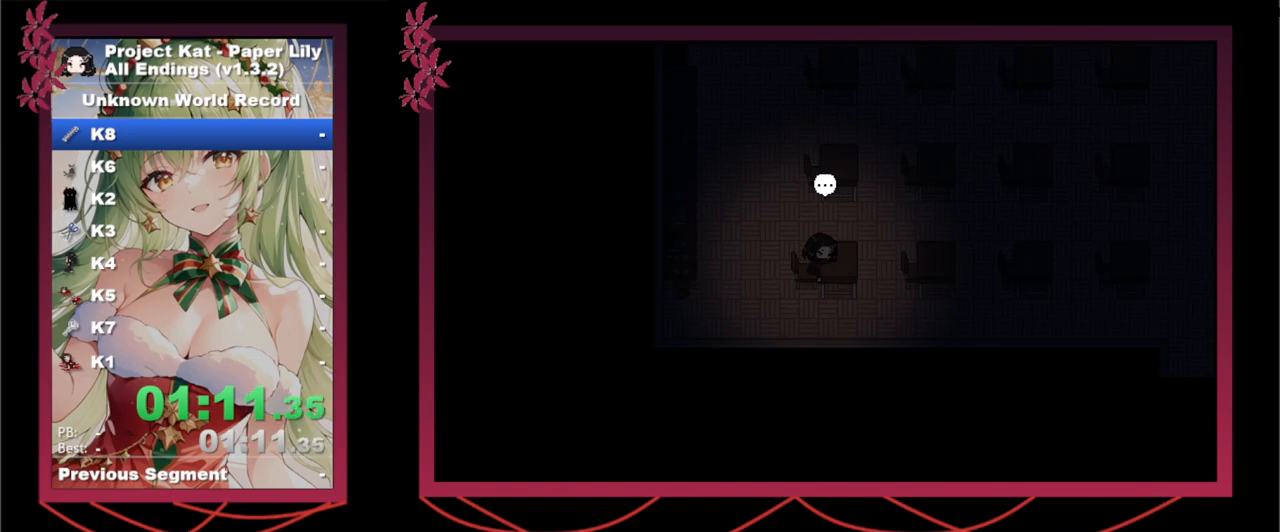
{"keys": ["x"], "events": [[17, "space", "up"], [17, "z", "up"], [117, "space", "down"], [117, "z", "down"], [167, "space", "up"], [167, "z", "up"], [217, "space", "down"], [217, "z", "down"], [267, "space", "up"], [267, "z", "up"], [317, "space", "down"], [350, "space", "up"]]}
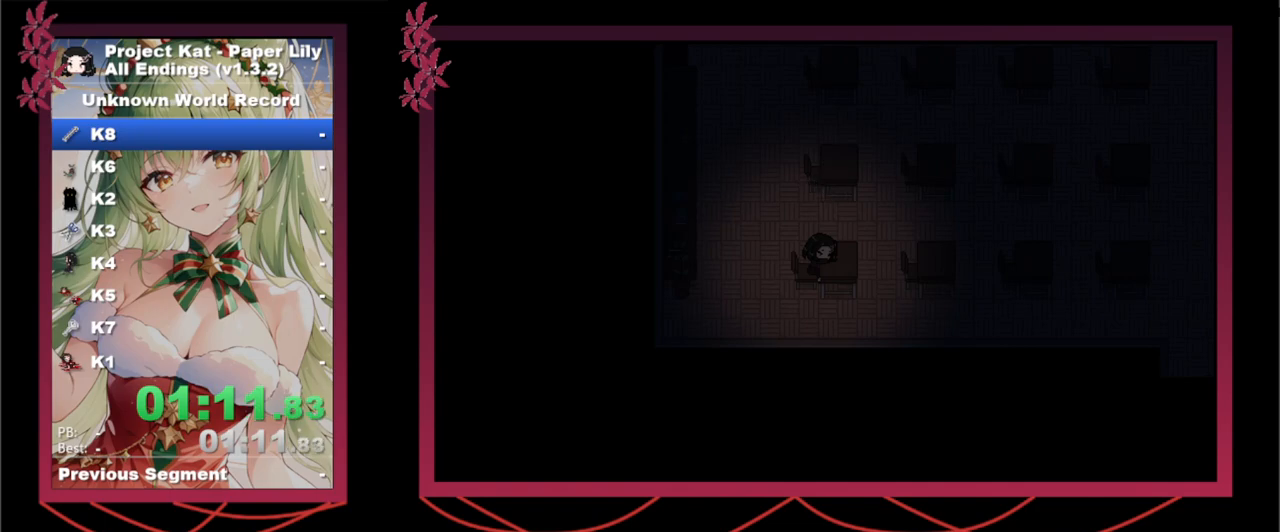
{"keys": ["space", "x", "z"], "events": [[33, "space", "down"], [33, "z", "down"], [83, "space", "up"], [83, "z", "up"], [133, "space", "down"], [133, "z", "down"], [183, "space", "up"], [183, "z", "up"], [267, "space", "down"], [267, "z", "down"], [317, "space", "up"], [317, "z", "up"], [367, "space", "down"], [367, "z", "down"], [417, "space", "up"], [417, "z", "up"], [467, "space", "down"], [467, "z", "down"]]}
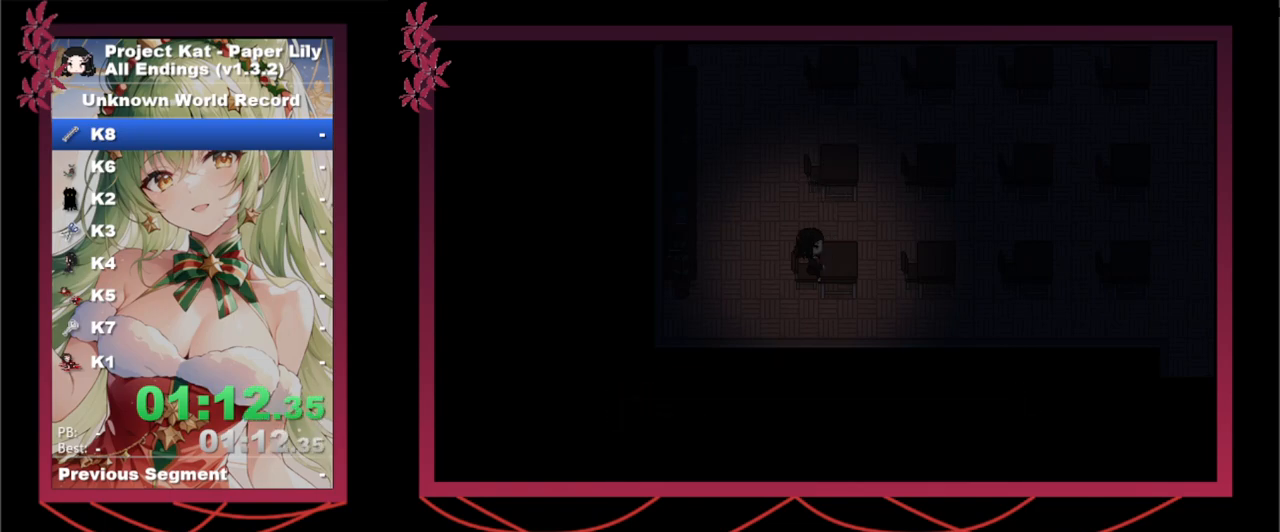
{"keys": ["space", "x"], "events": [[67, "space", "up"], [67, "z", "up"], [117, "space", "down"], [117, "z", "down"], [150, "z", "up"], [183, "z", "down"], [233, "z", "up"], [283, "z", "down"], [333, "space", "up"], [333, "z", "up"], [383, "space", "down"], [383, "z", "down"], [433, "space", "up"], [433, "z", "up"], [467, "space", "down"]]}
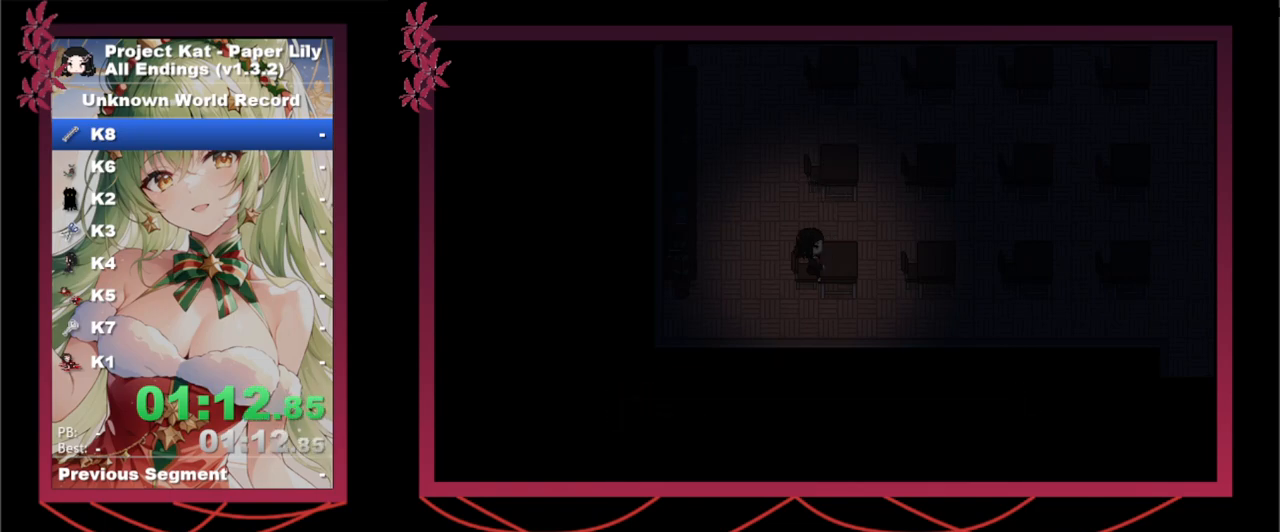
{"keys": ["x"], "events": [[17, "z", "down"], [67, "space", "up"], [67, "z", "up"], [117, "space", "down"], [117, "z", "down"], [167, "space", "up"], [167, "z", "up"], [217, "space", "down"], [217, "z", "down"], [267, "z", "up"], [300, "z", "down"], [350, "space", "up"], [350, "z", "up"], [433, "space", "down"], [433, "z", "down"], [483, "space", "up"], [483, "z", "up"]]}
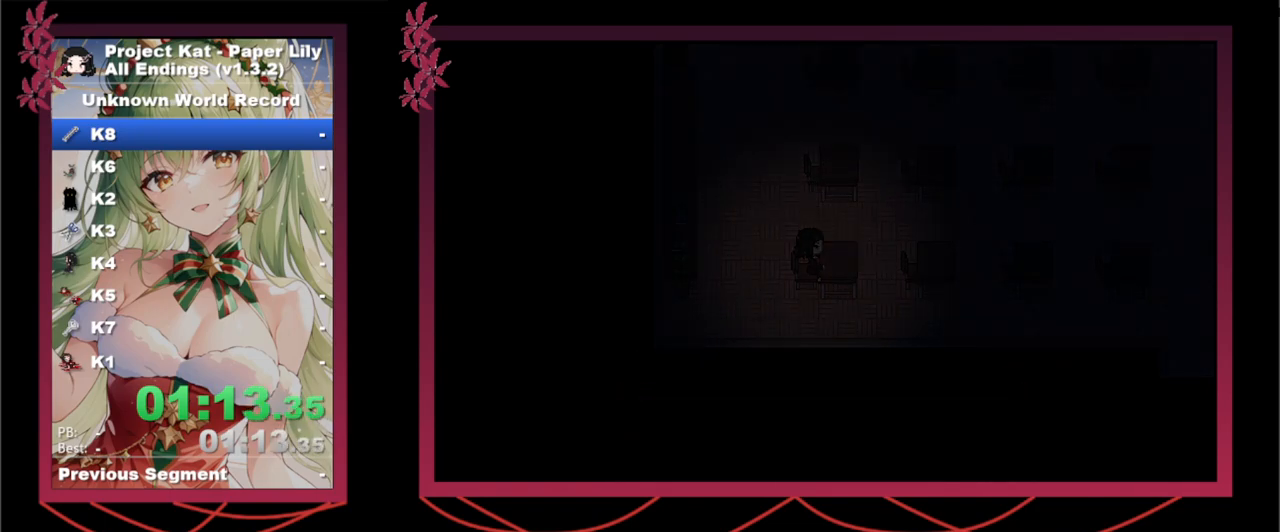
{"keys": [], "events": [[500, "x", "up"]]}
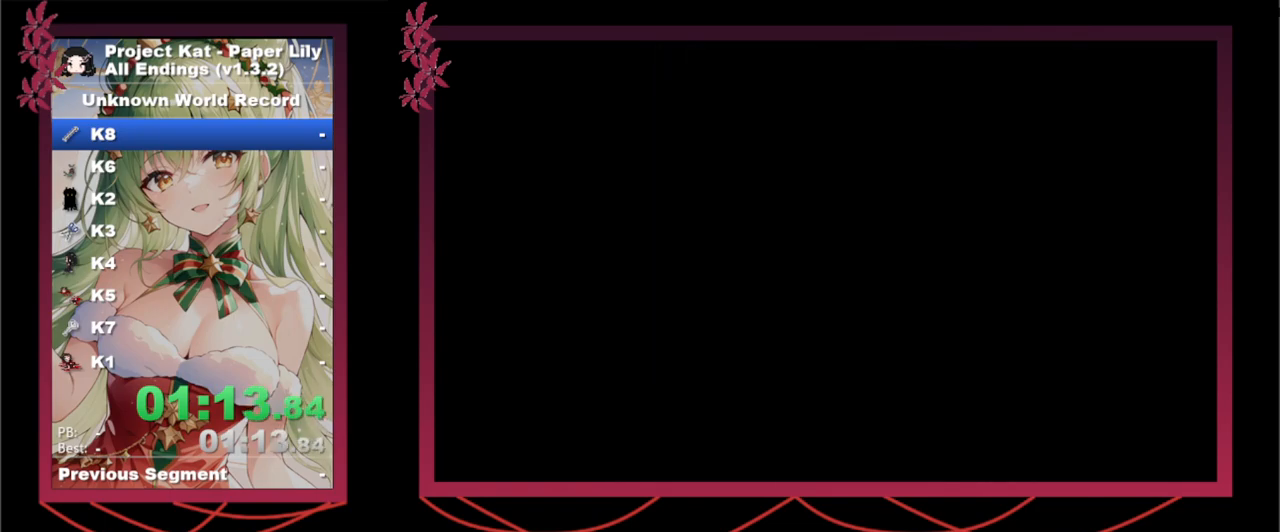
{"keys": [], "events": []}
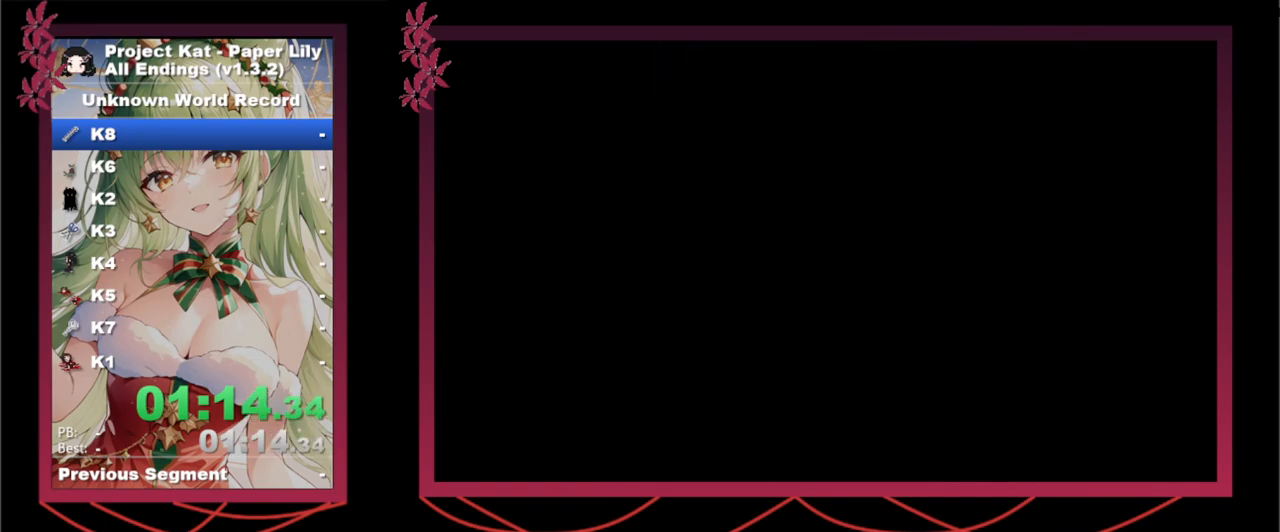
{"keys": [], "events": []}
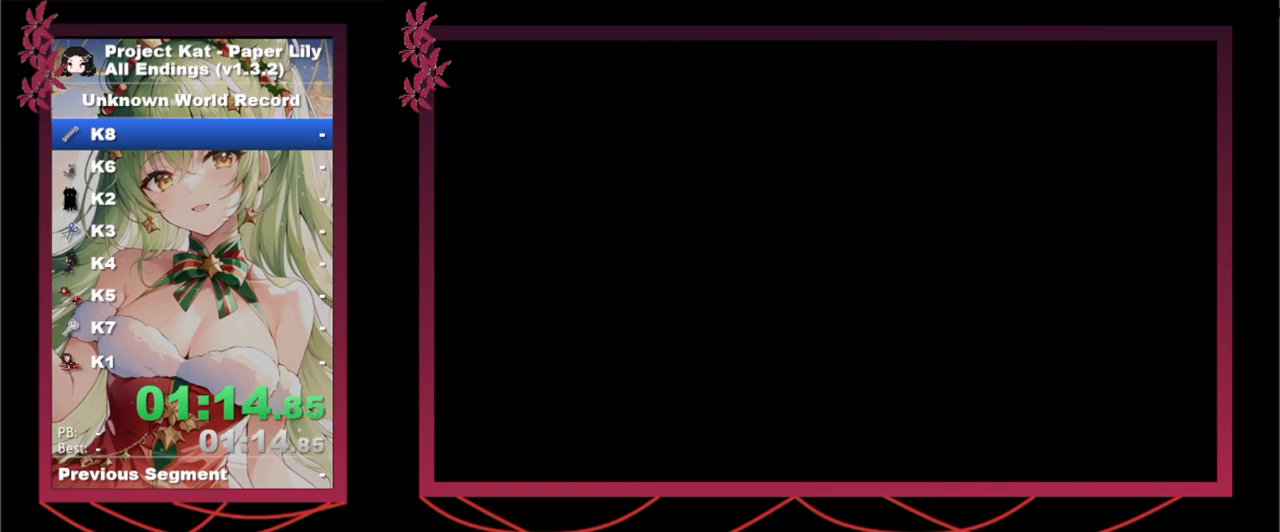
{"keys": [], "events": []}
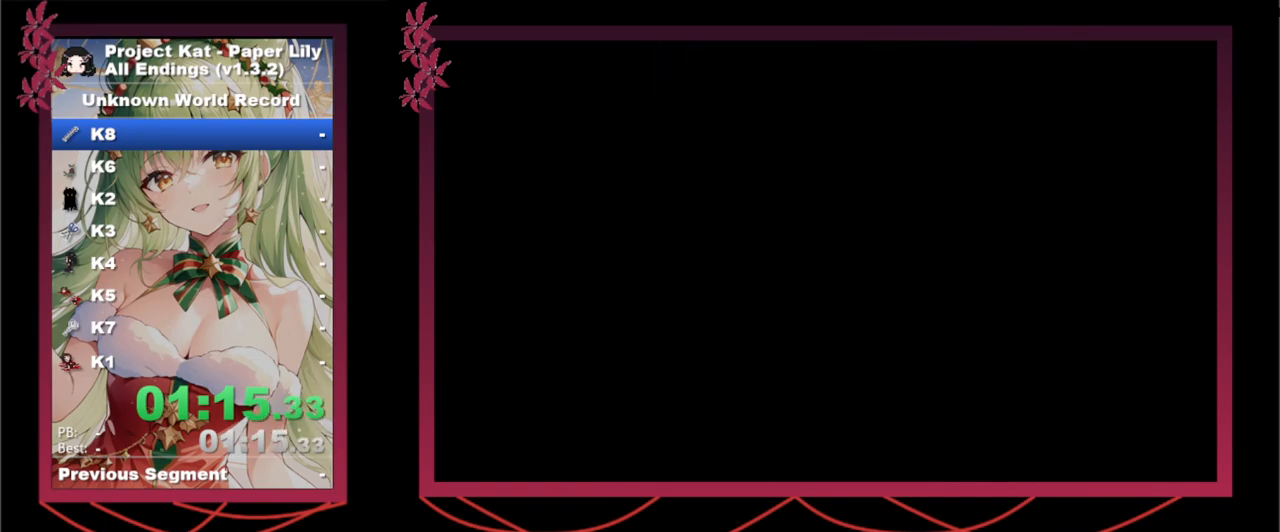
{"keys": [], "events": []}
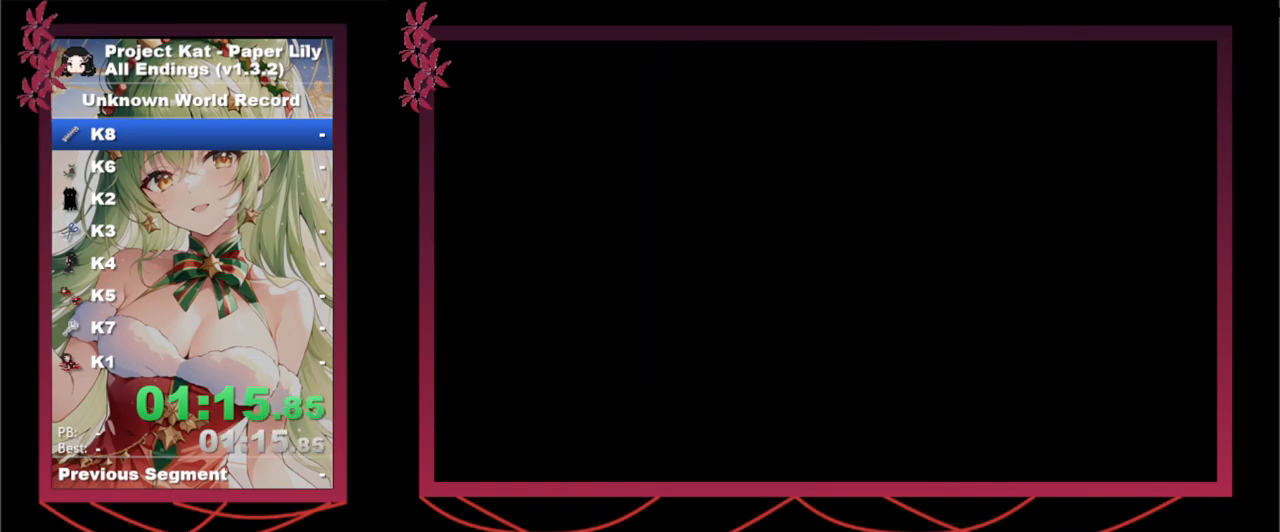
{"keys": [], "events": []}